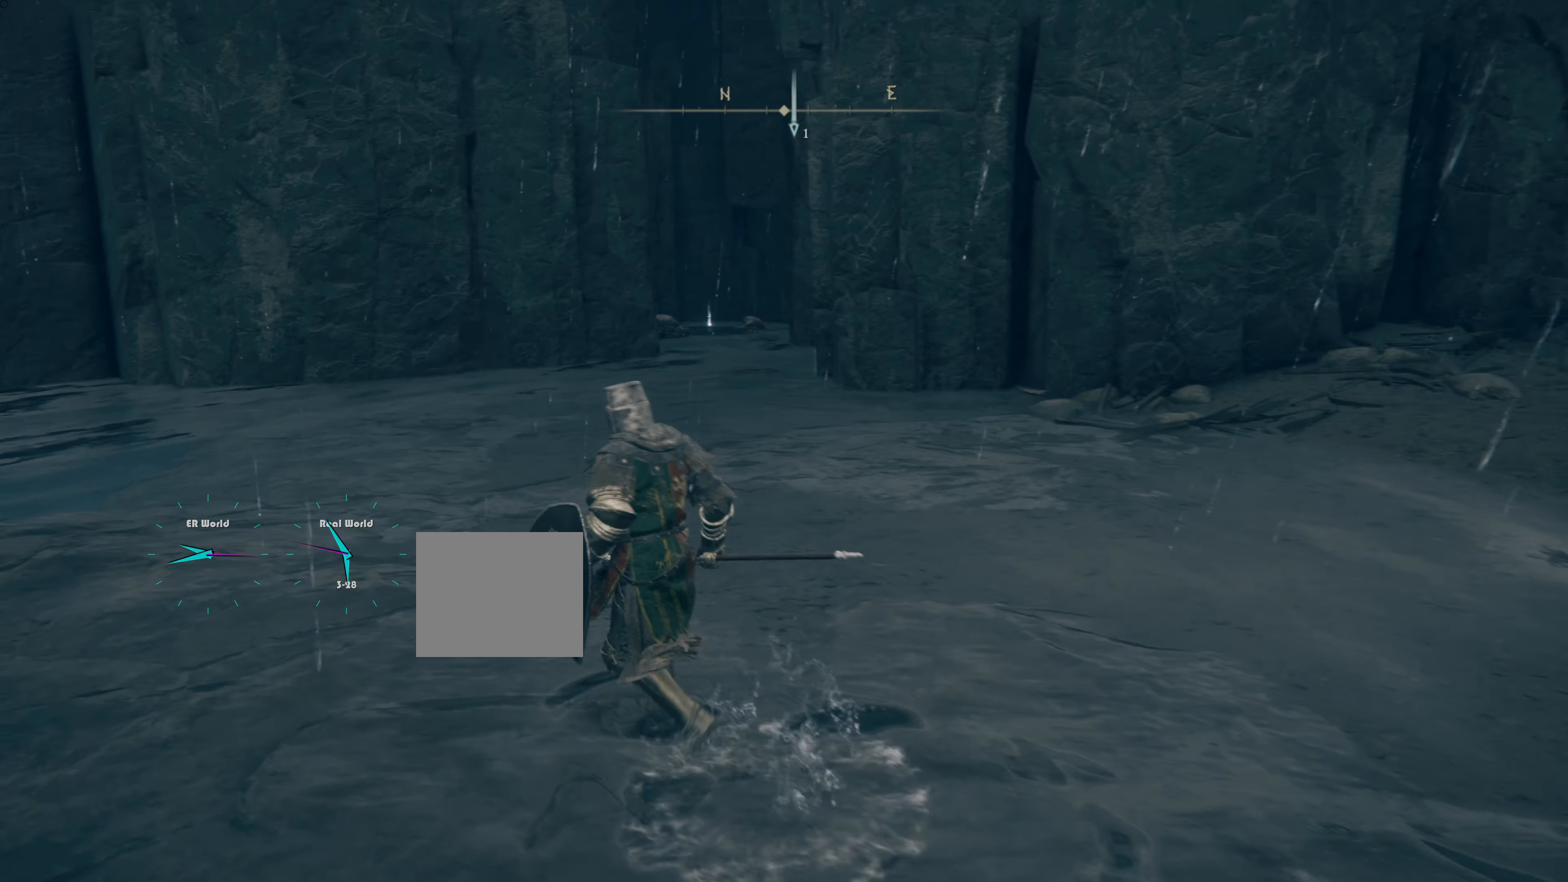
Gameplay with a controller (PlayStation layout); each line is a JSON object with the inputs held at the frame after it. "events" lists button and stick changes between this image and that frame as [ms after this image, input, new state], when the widget could be followed in between. Not read: L2.
{"buttons": [], "left_stick": "up", "right_stick": "center", "events": []}
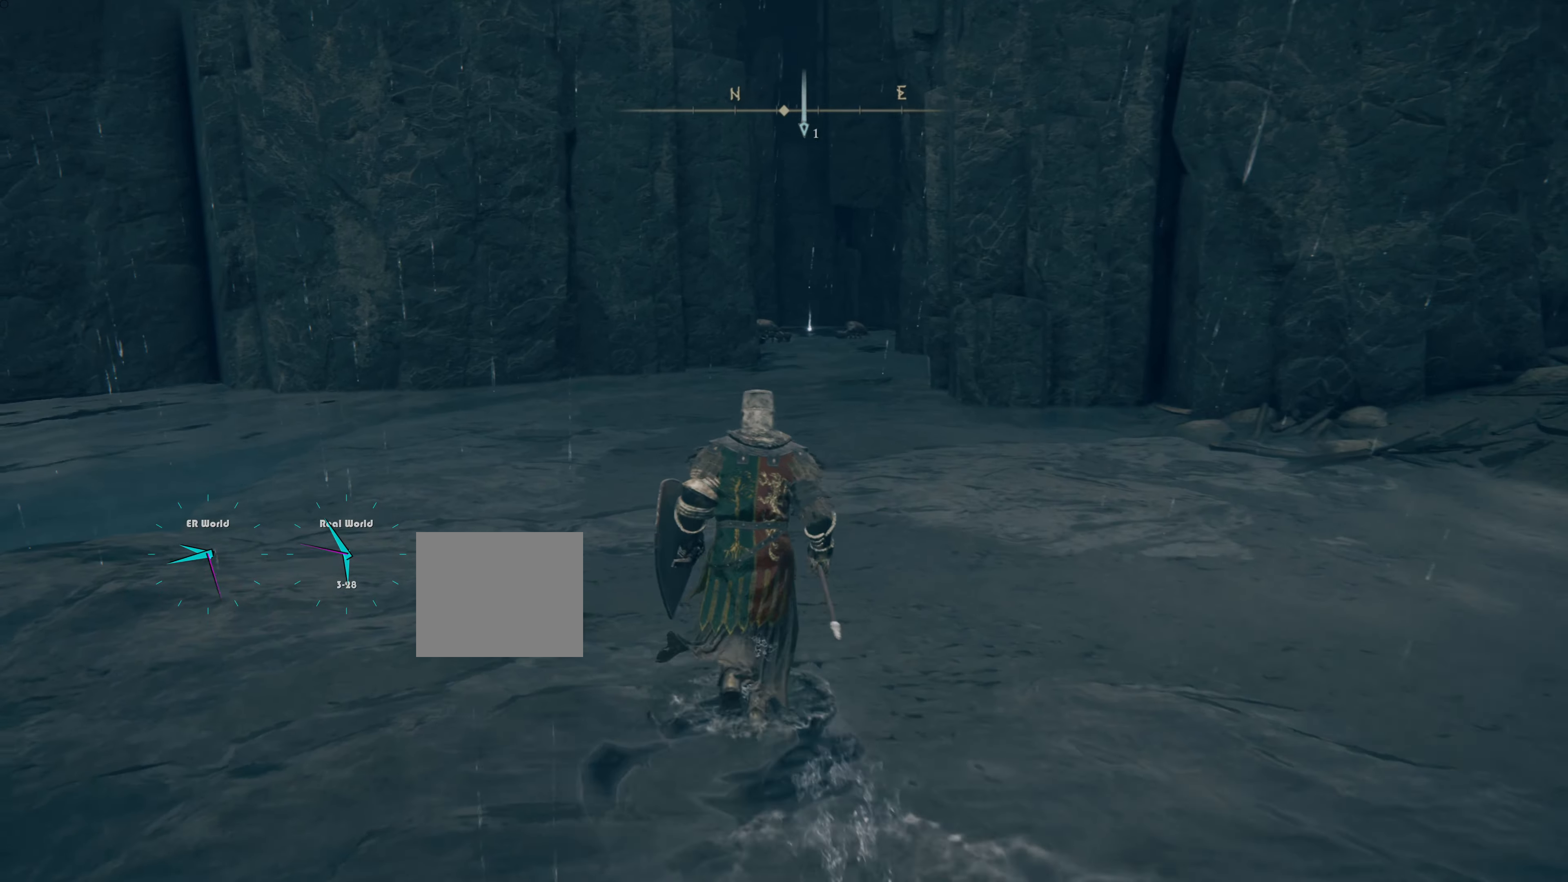
{"buttons": ["CIRCLE"], "left_stick": "up", "right_stick": "center", "events": [[50, "CIRCLE", "down"]]}
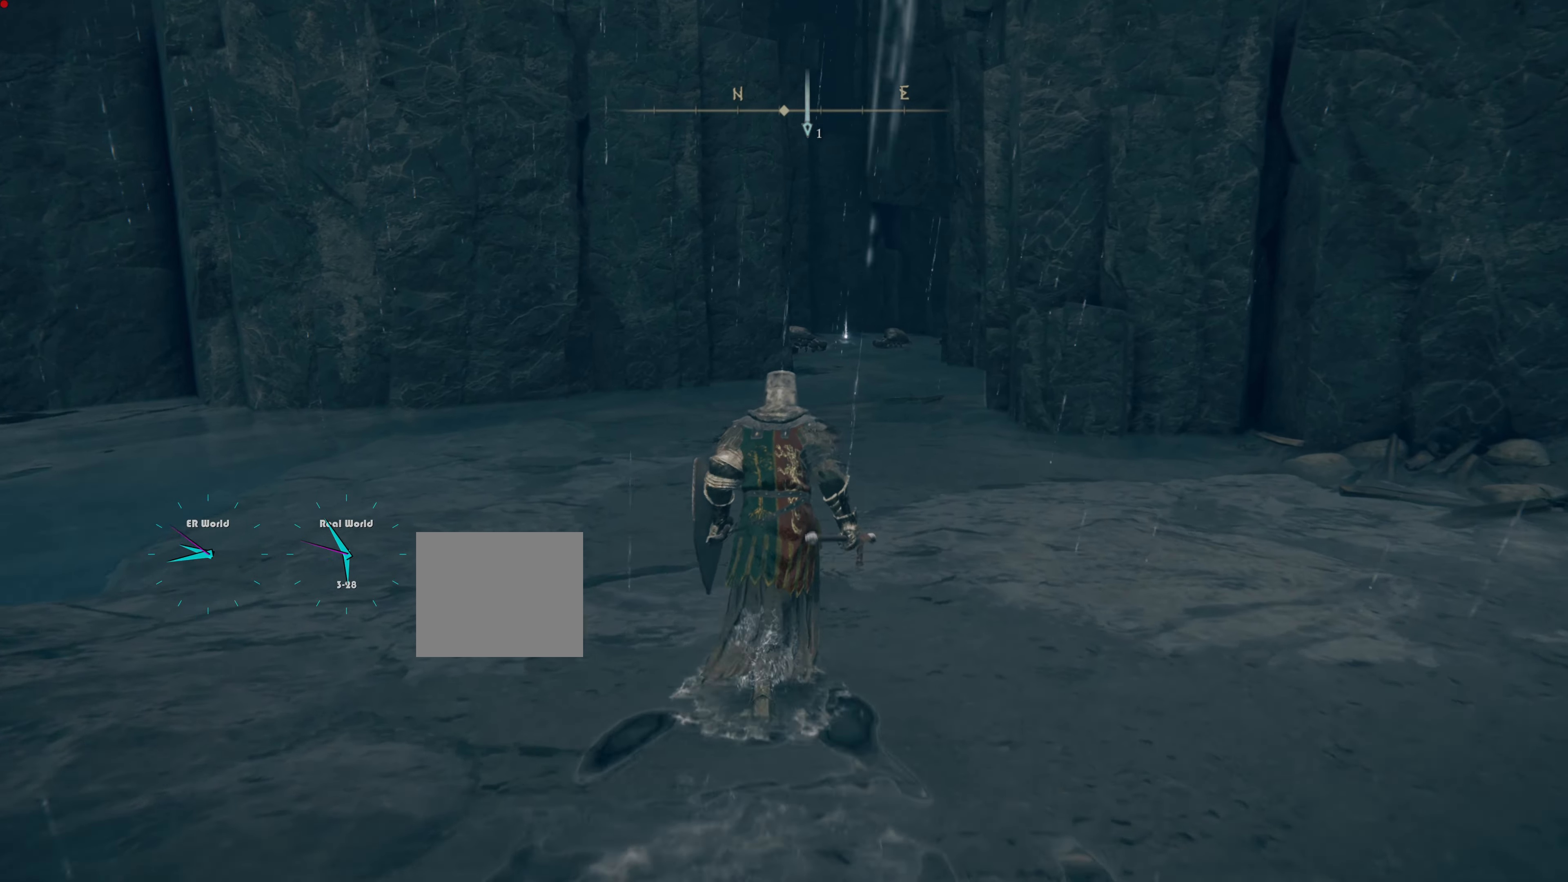
{"buttons": ["CIRCLE"], "left_stick": "up", "right_stick": "center", "events": []}
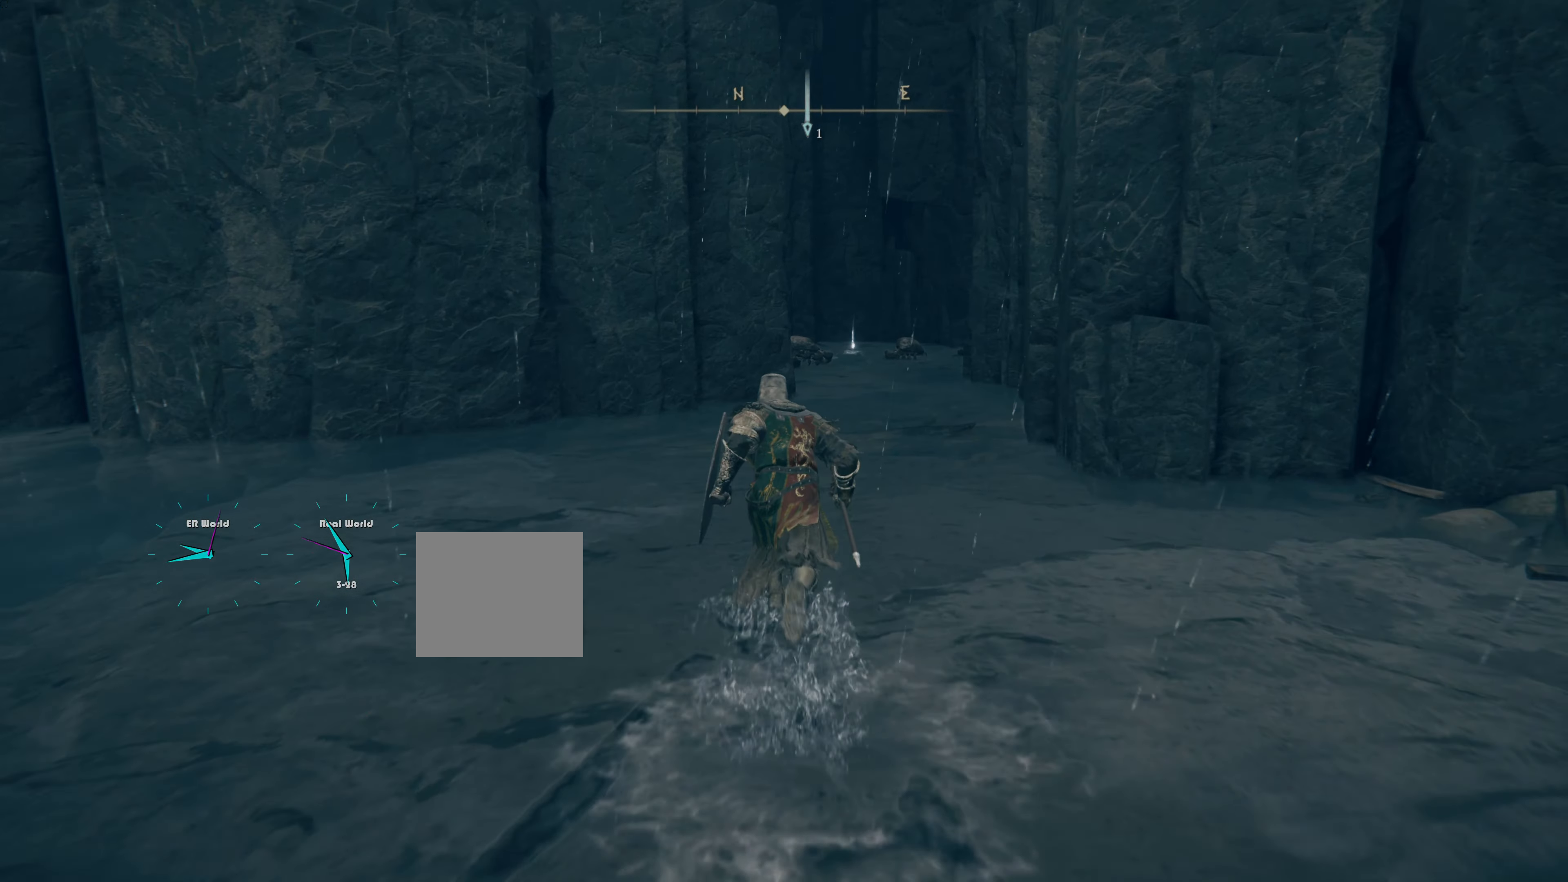
{"buttons": ["CIRCLE"], "left_stick": "up", "right_stick": "center", "events": []}
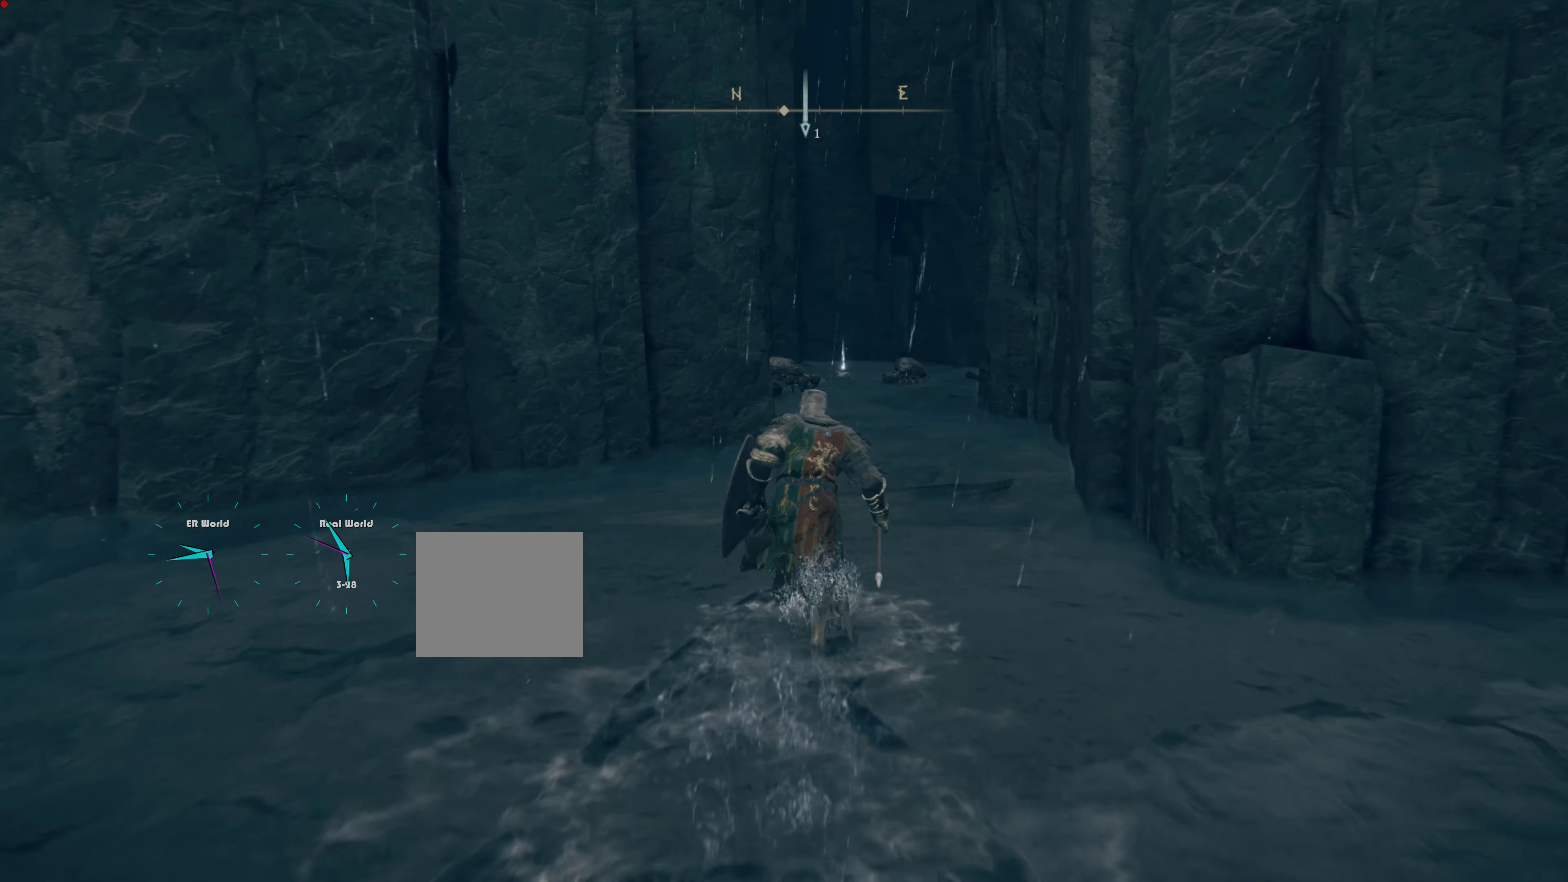
{"buttons": ["CIRCLE"], "left_stick": "up", "right_stick": "center", "events": []}
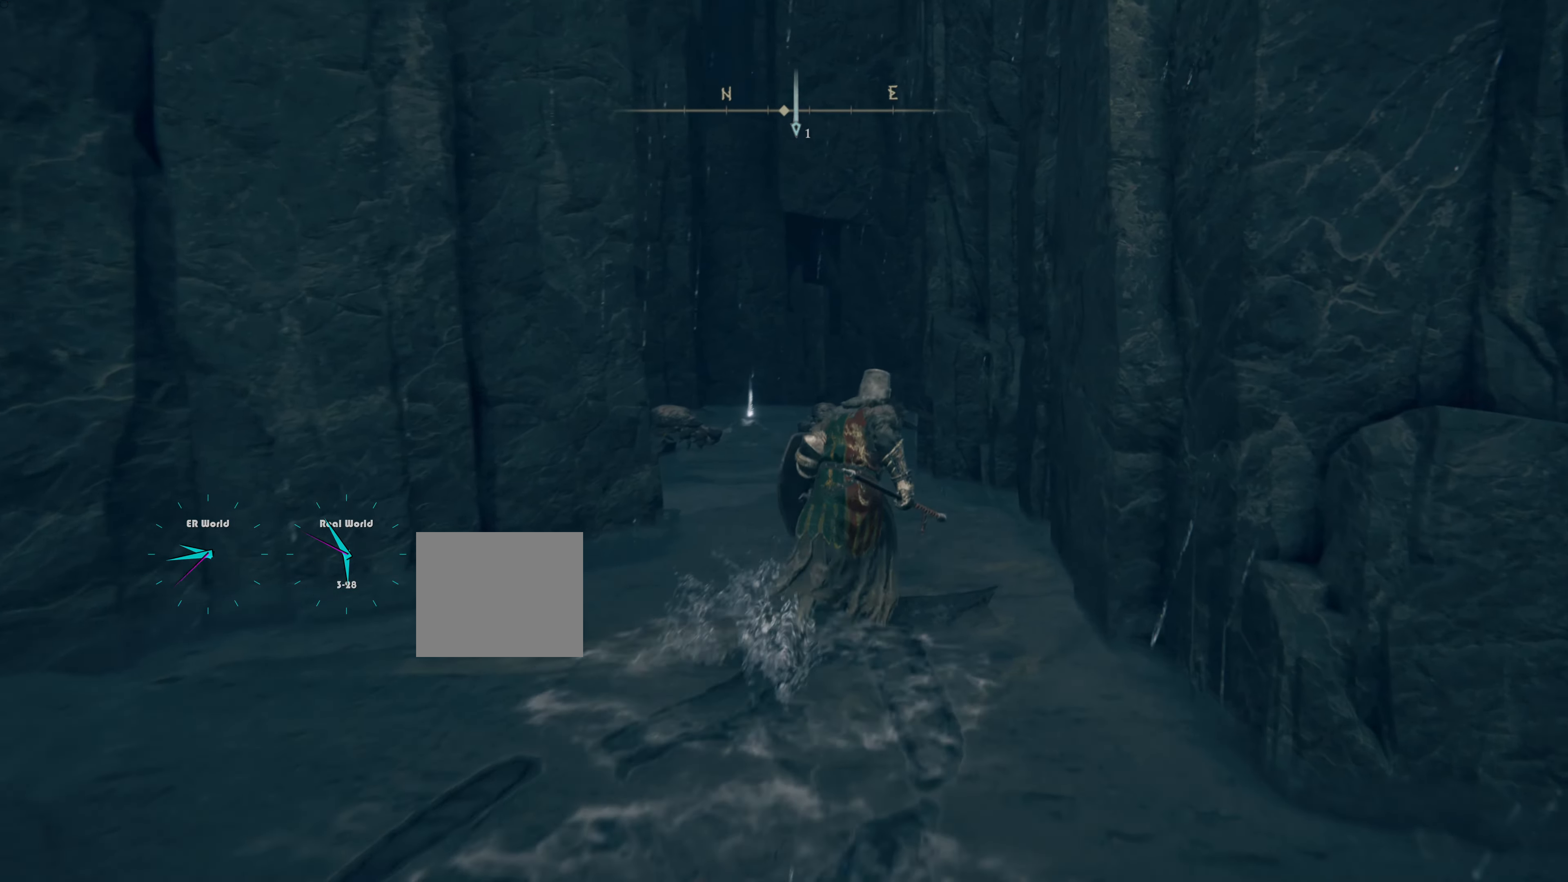
{"buttons": ["CIRCLE"], "left_stick": "up", "right_stick": "center", "events": []}
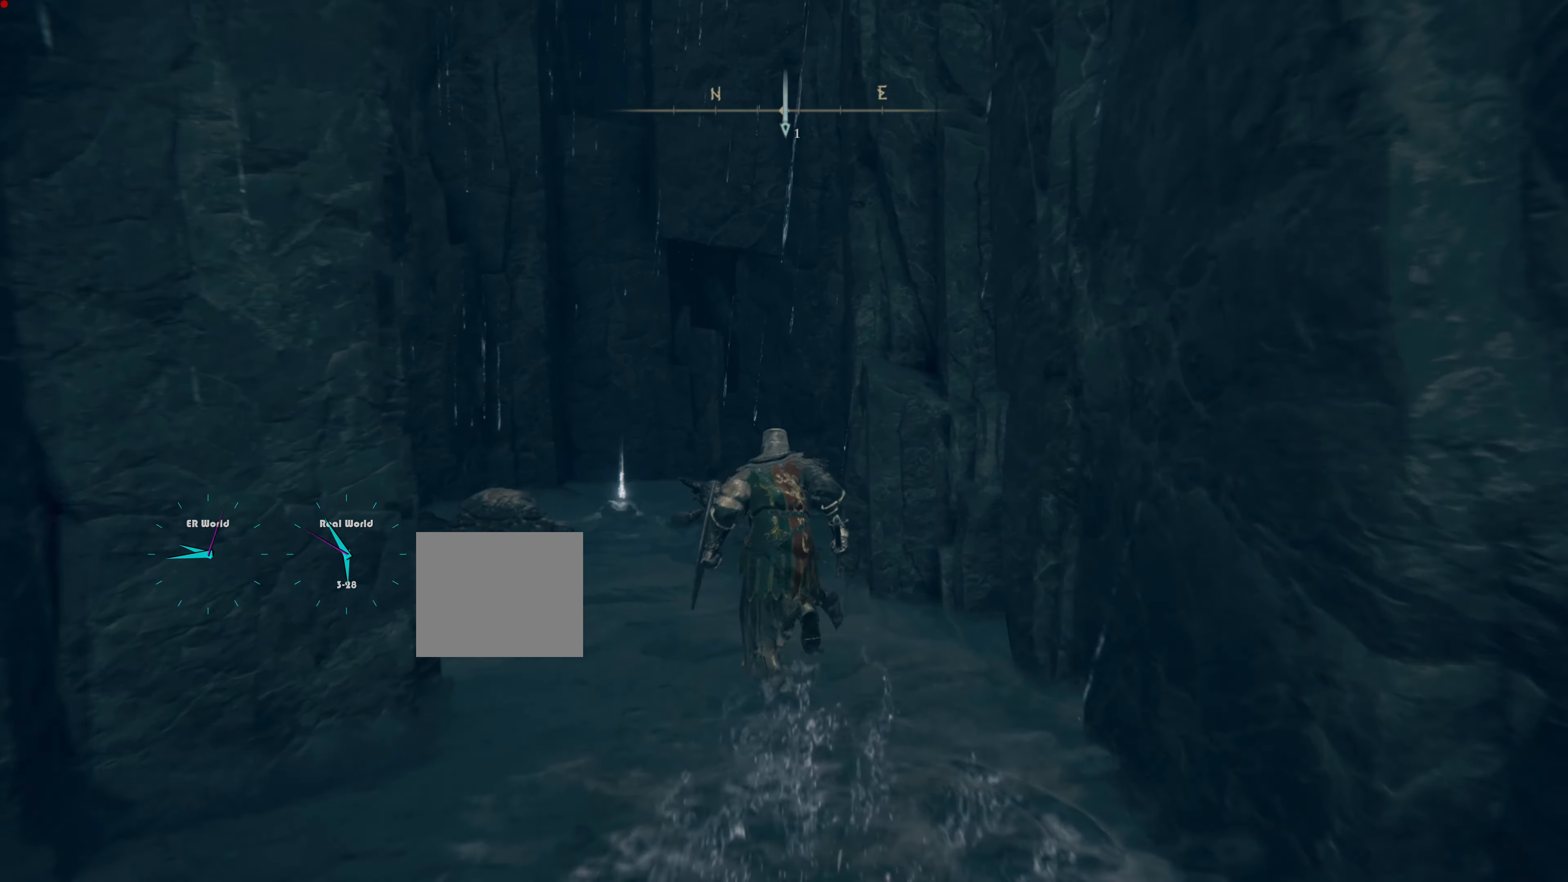
{"buttons": [], "left_stick": "up-left", "right_stick": "center", "events": [[17, "CIRCLE", "up"], [317, "left_stick", "up-left"]]}
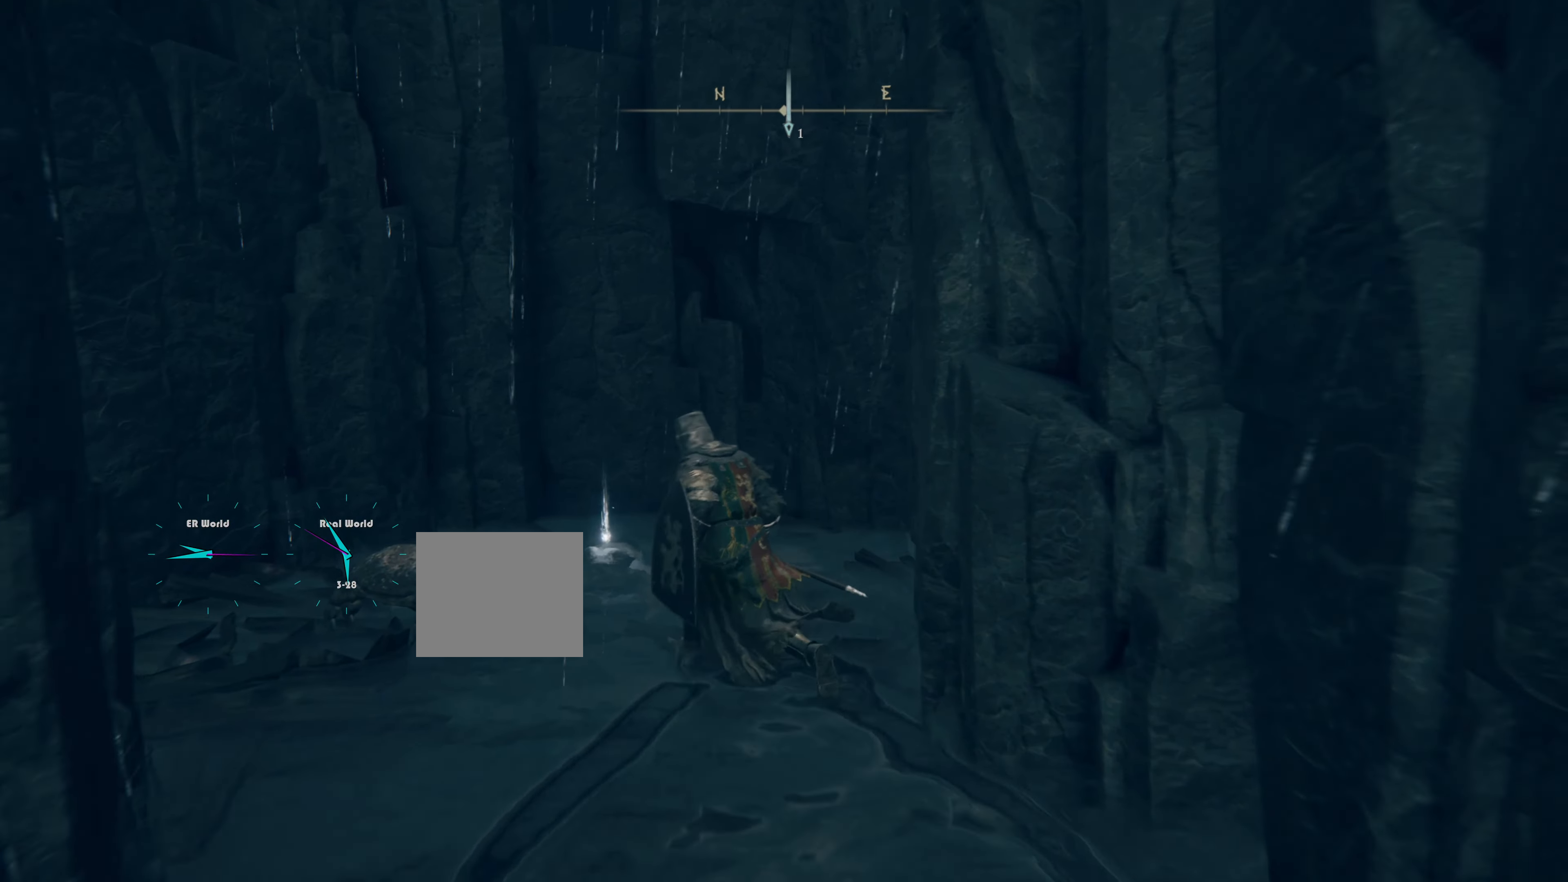
{"buttons": [], "left_stick": "center", "right_stick": "center", "events": [[216, "left_stick", "up"], [283, "right_stick", "down"], [467, "right_stick", "center"], [483, "left_stick", "center"]]}
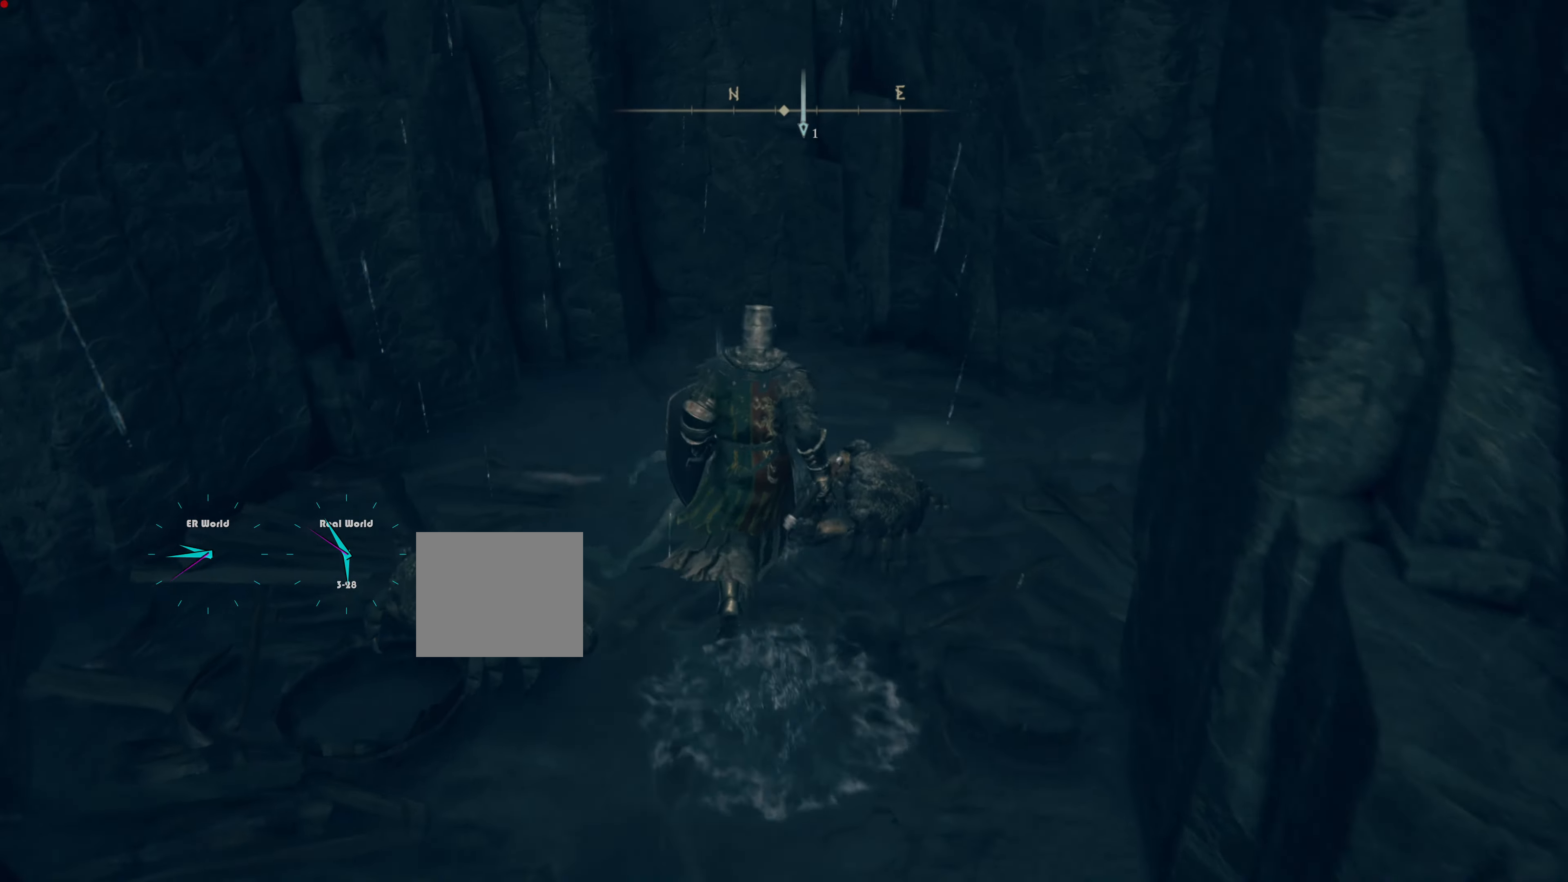
{"buttons": [], "left_stick": "center", "right_stick": "center", "events": []}
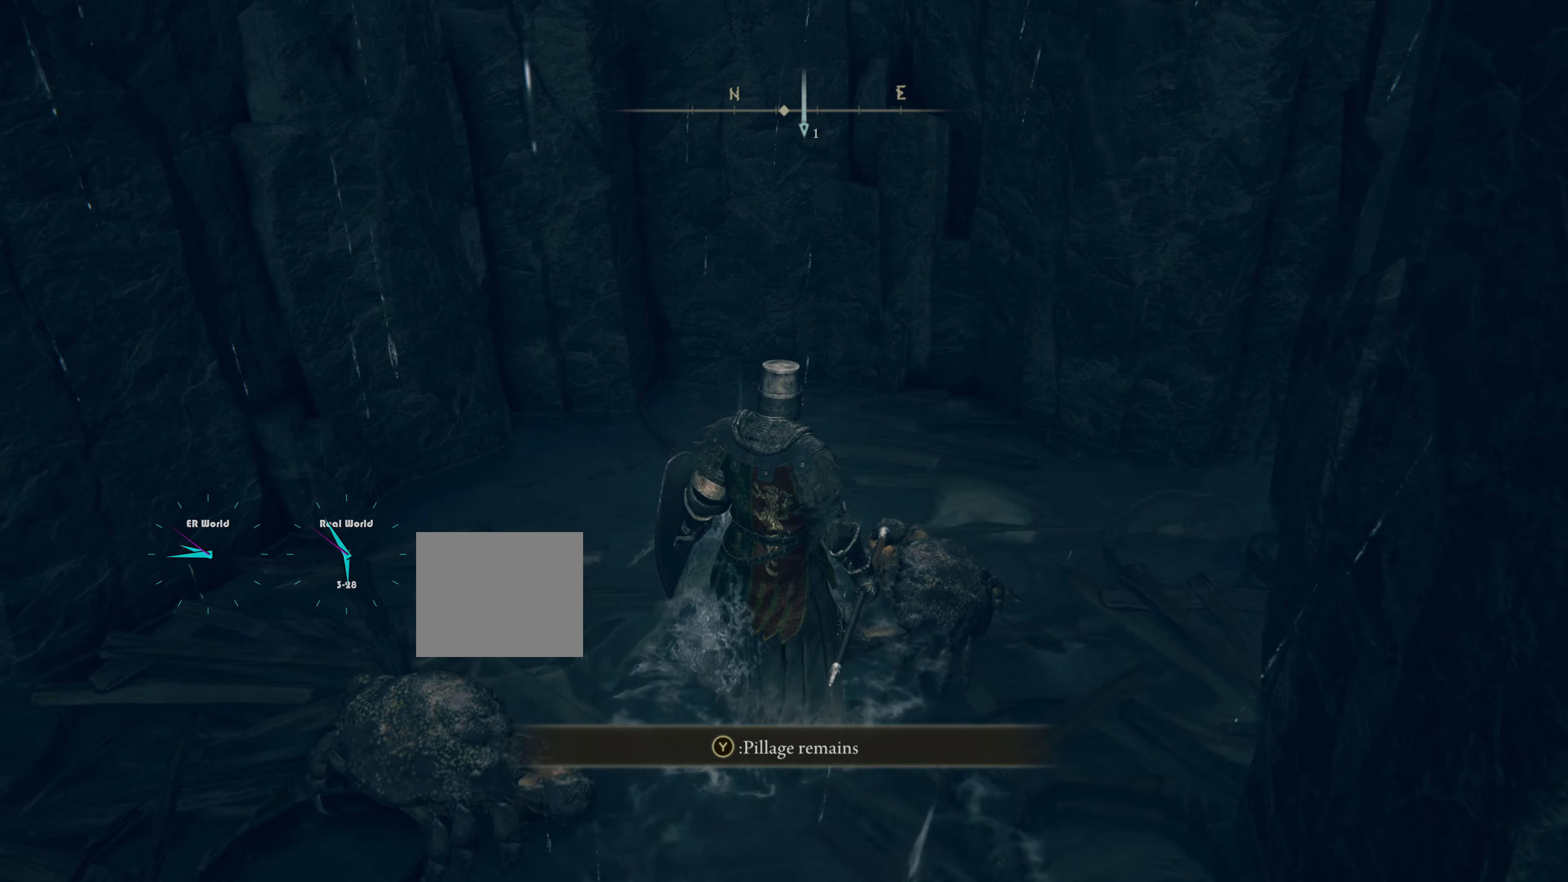
{"buttons": [], "left_stick": "center", "right_stick": "center", "events": [[233, "TRIANGLE", "down"], [383, "TRIANGLE", "up"]]}
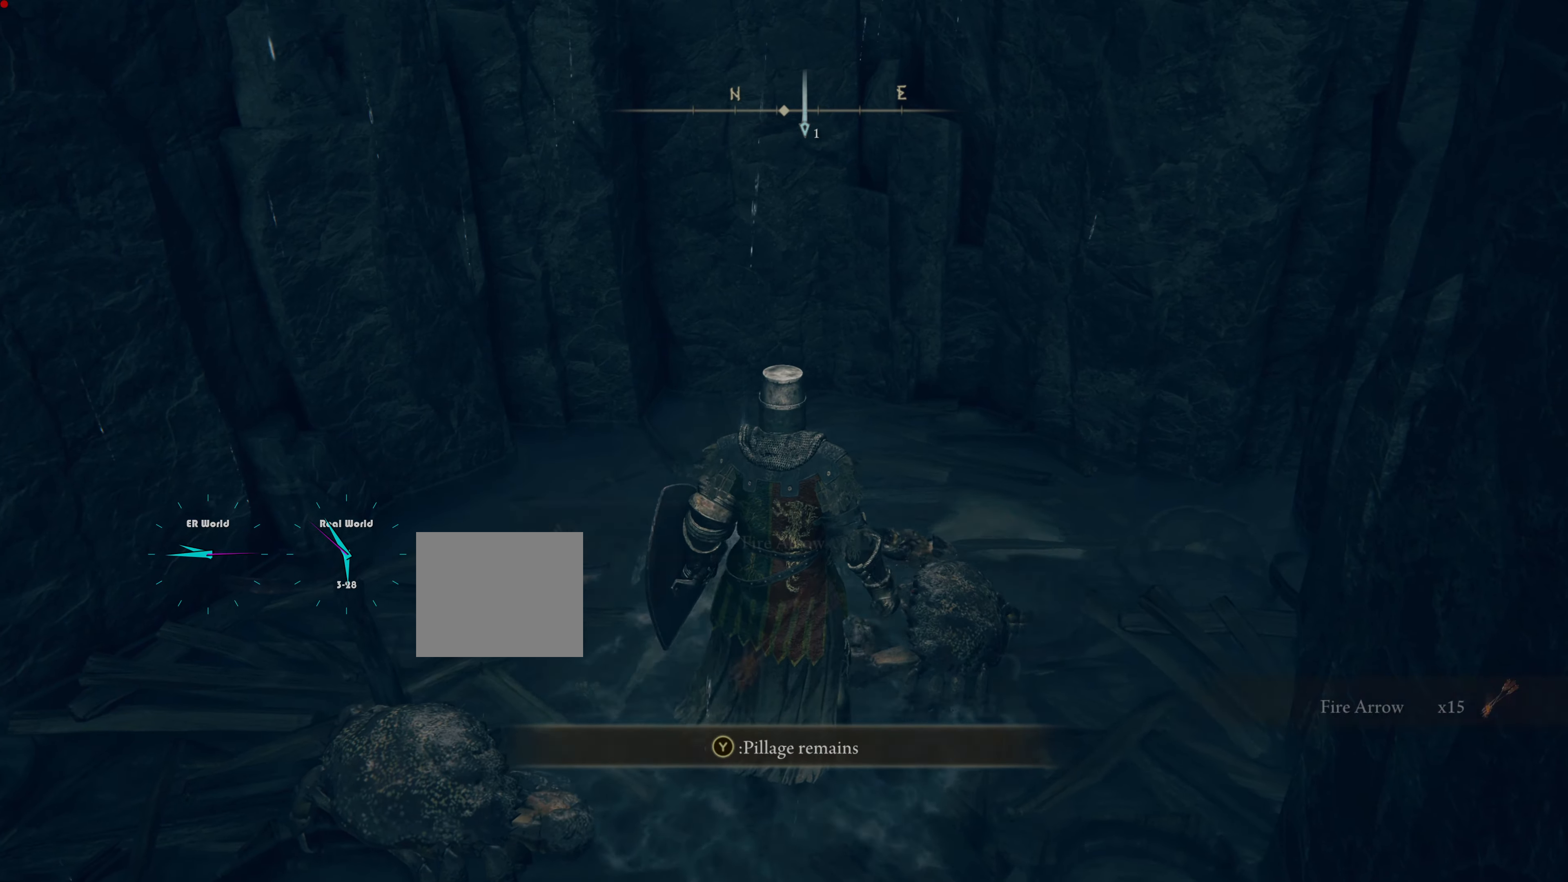
{"buttons": [], "left_stick": "center", "right_stick": "center", "events": []}
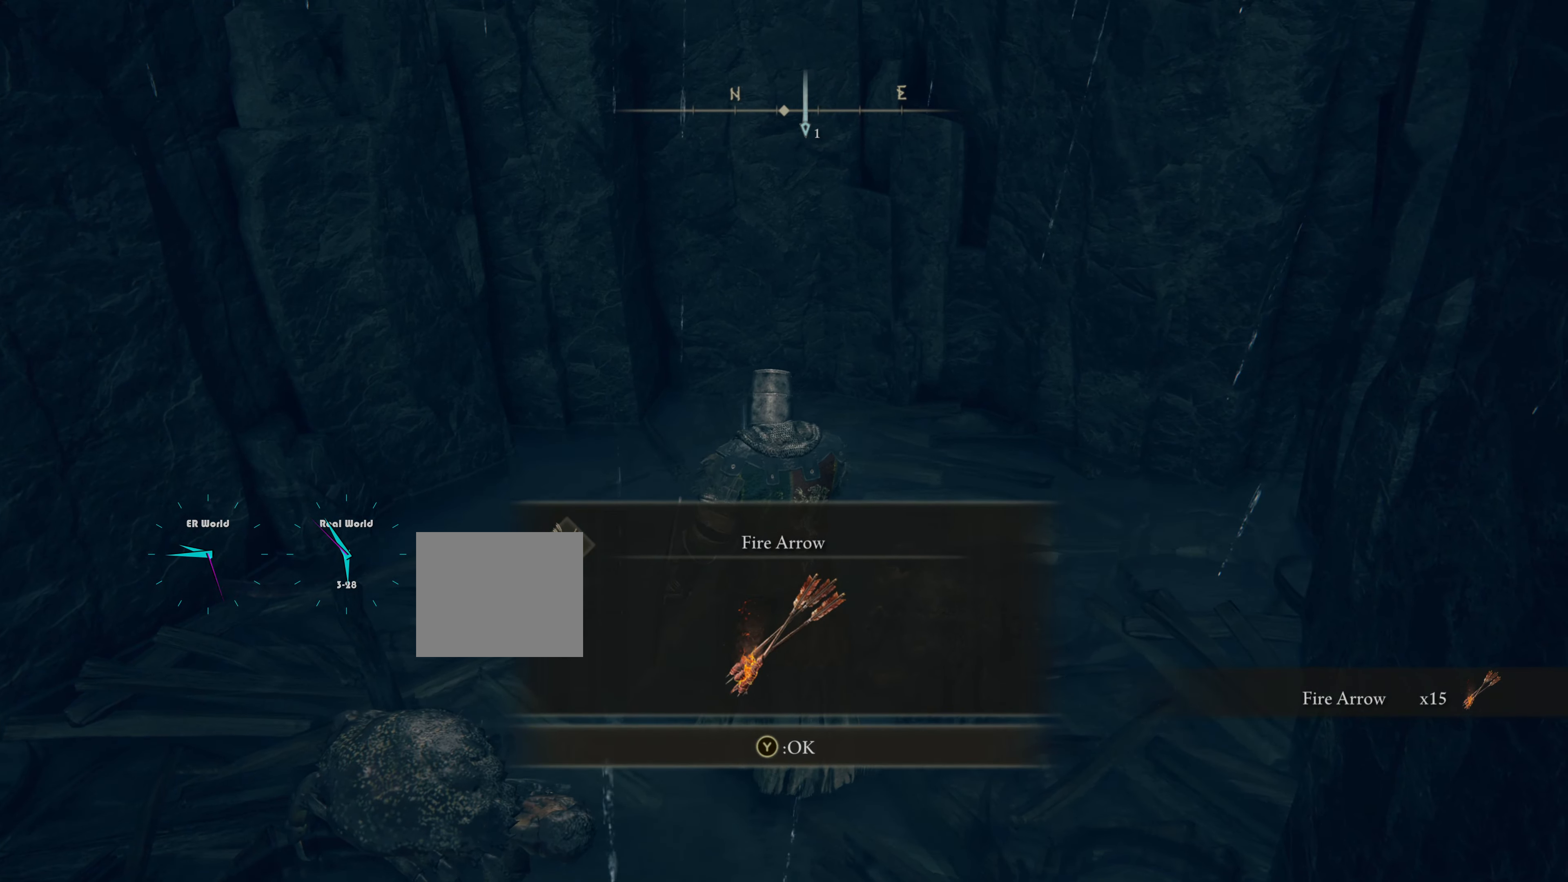
{"buttons": [], "left_stick": "center", "right_stick": "center", "events": []}
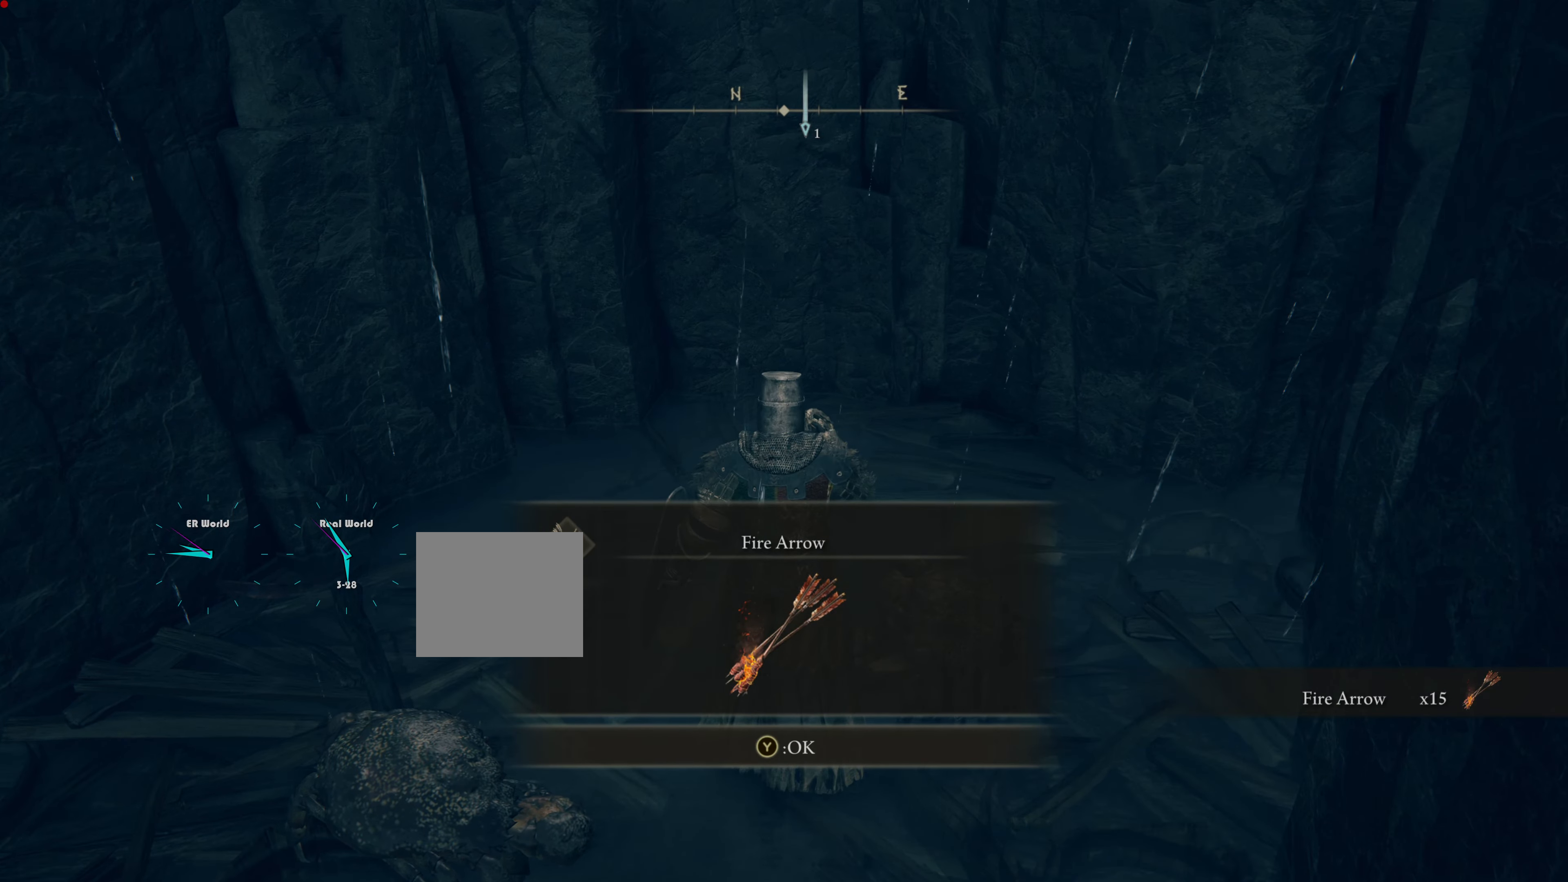
{"buttons": [], "left_stick": "center", "right_stick": "center", "events": []}
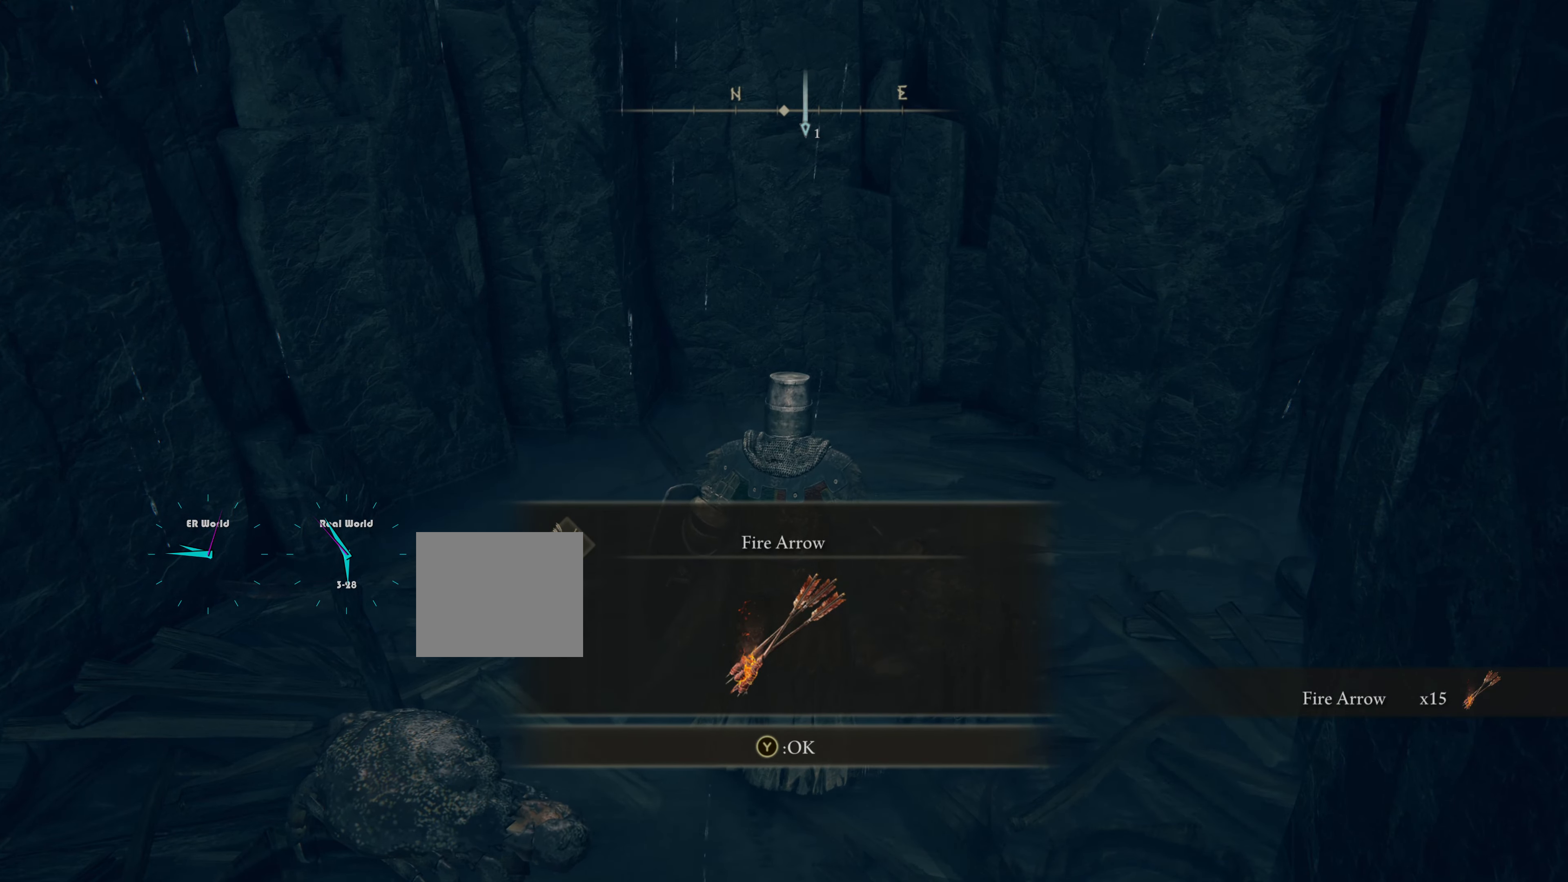
{"buttons": ["TRIANGLE"], "left_stick": "center", "right_stick": "center", "events": [[367, "TRIANGLE", "down"]]}
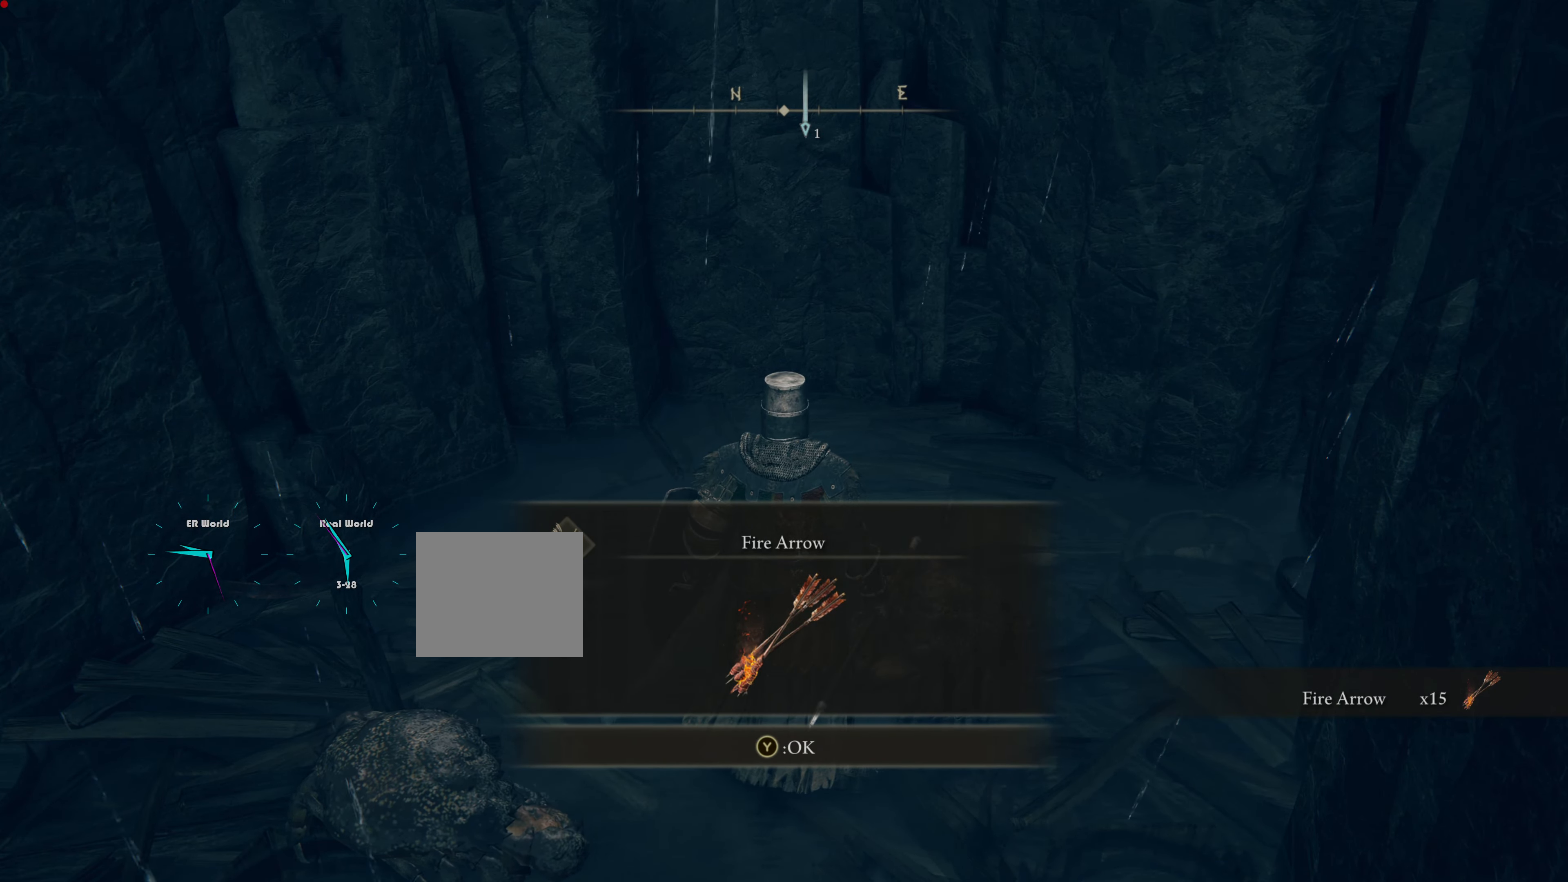
{"buttons": [], "left_stick": "center", "right_stick": "center", "events": [[100, "TRIANGLE", "up"]]}
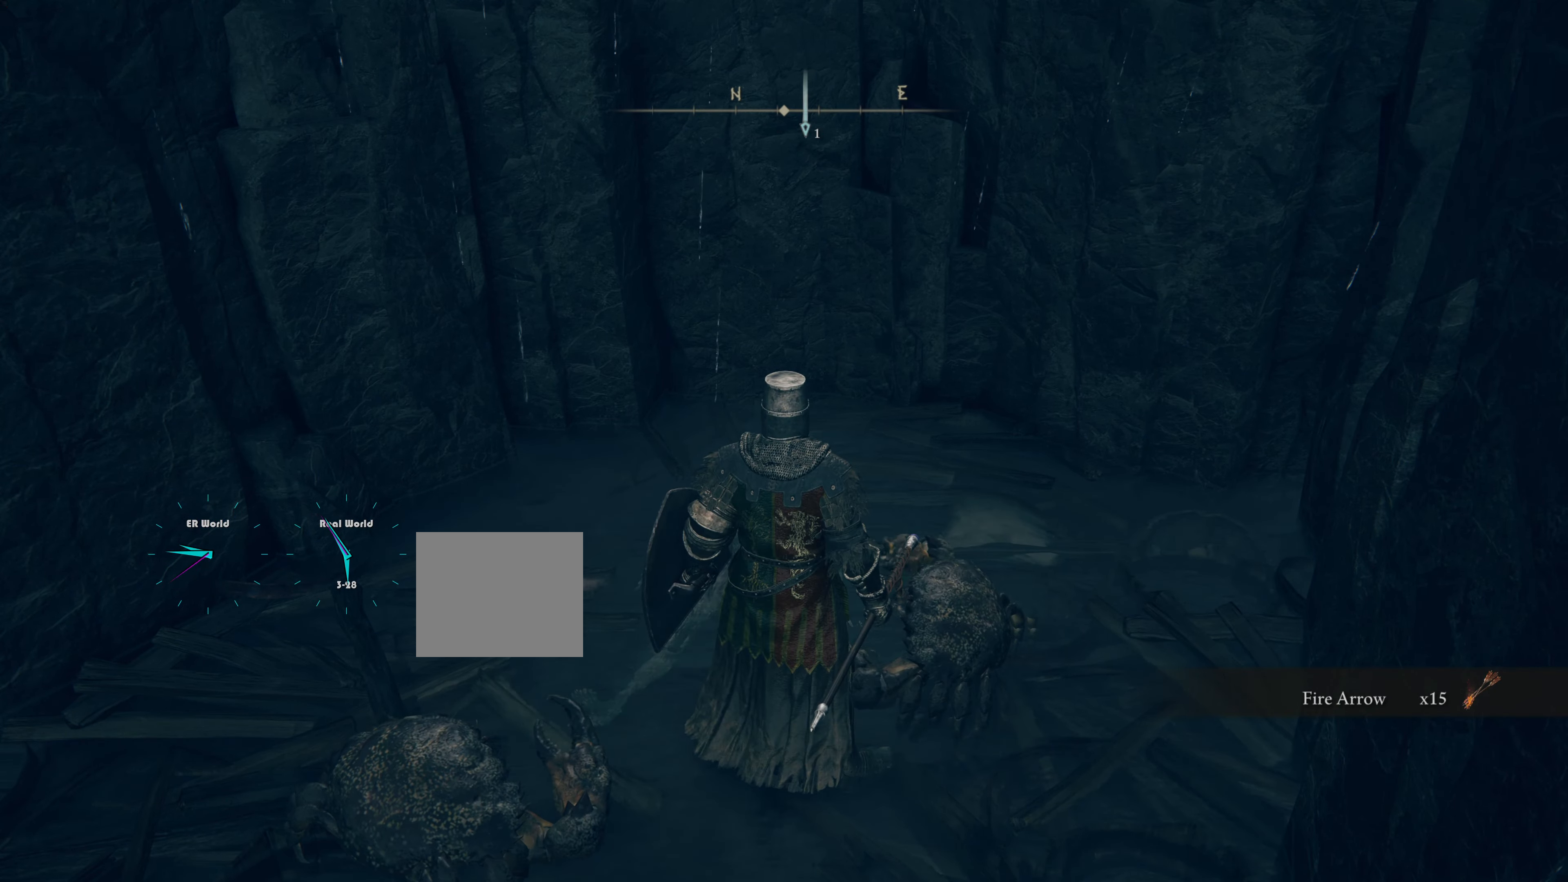
{"buttons": [], "left_stick": "center", "right_stick": "left", "events": [[83, "right_stick", "left"]]}
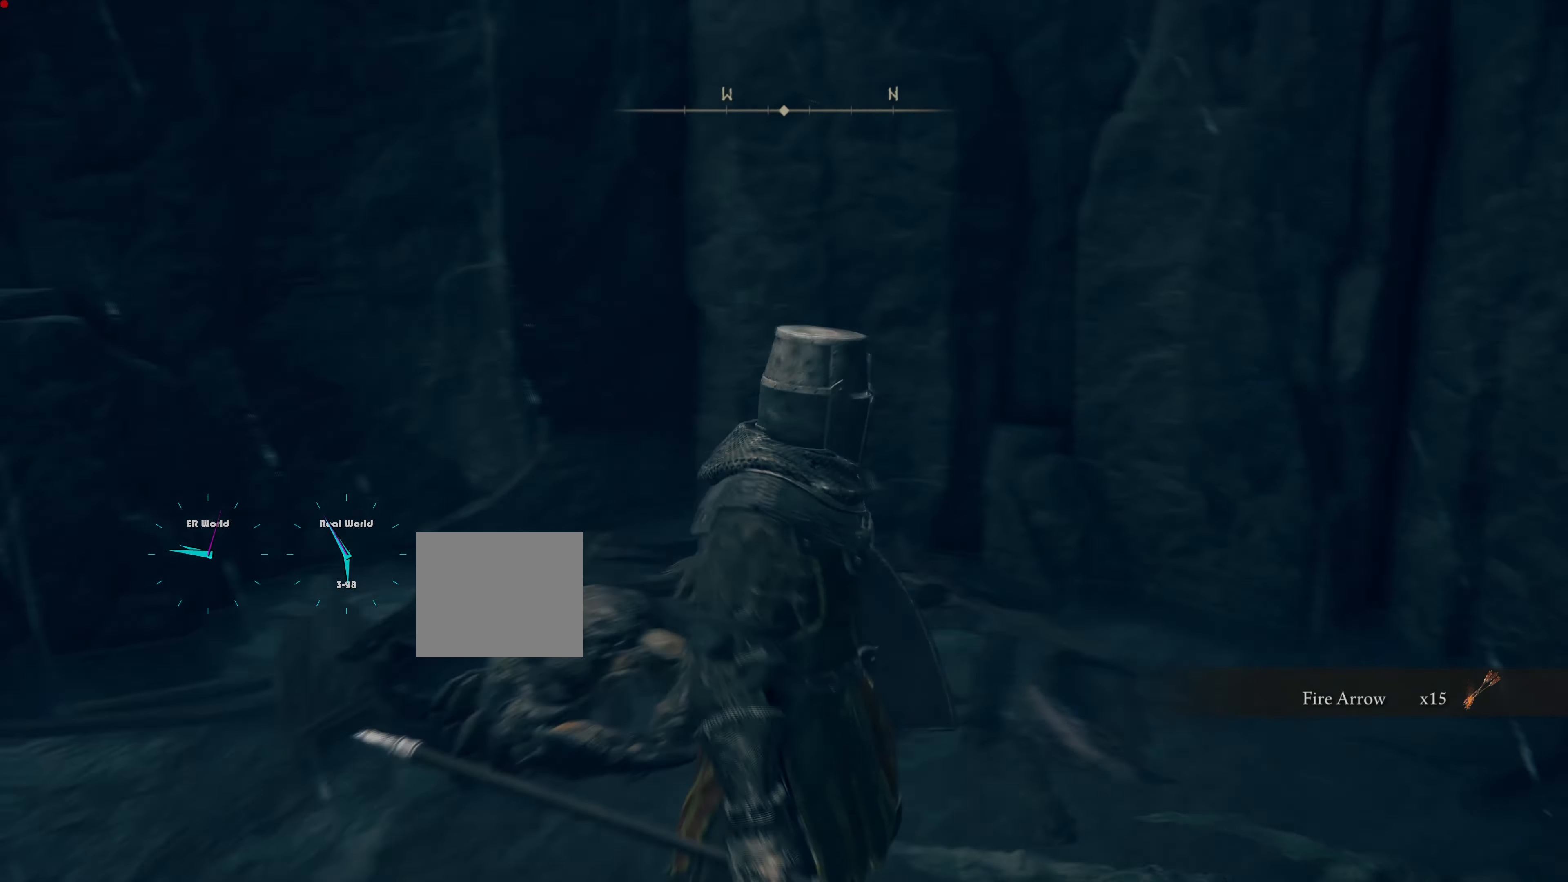
{"buttons": [], "left_stick": "center", "right_stick": "left", "events": [[50, "right_stick", "center"], [267, "right_stick", "left"]]}
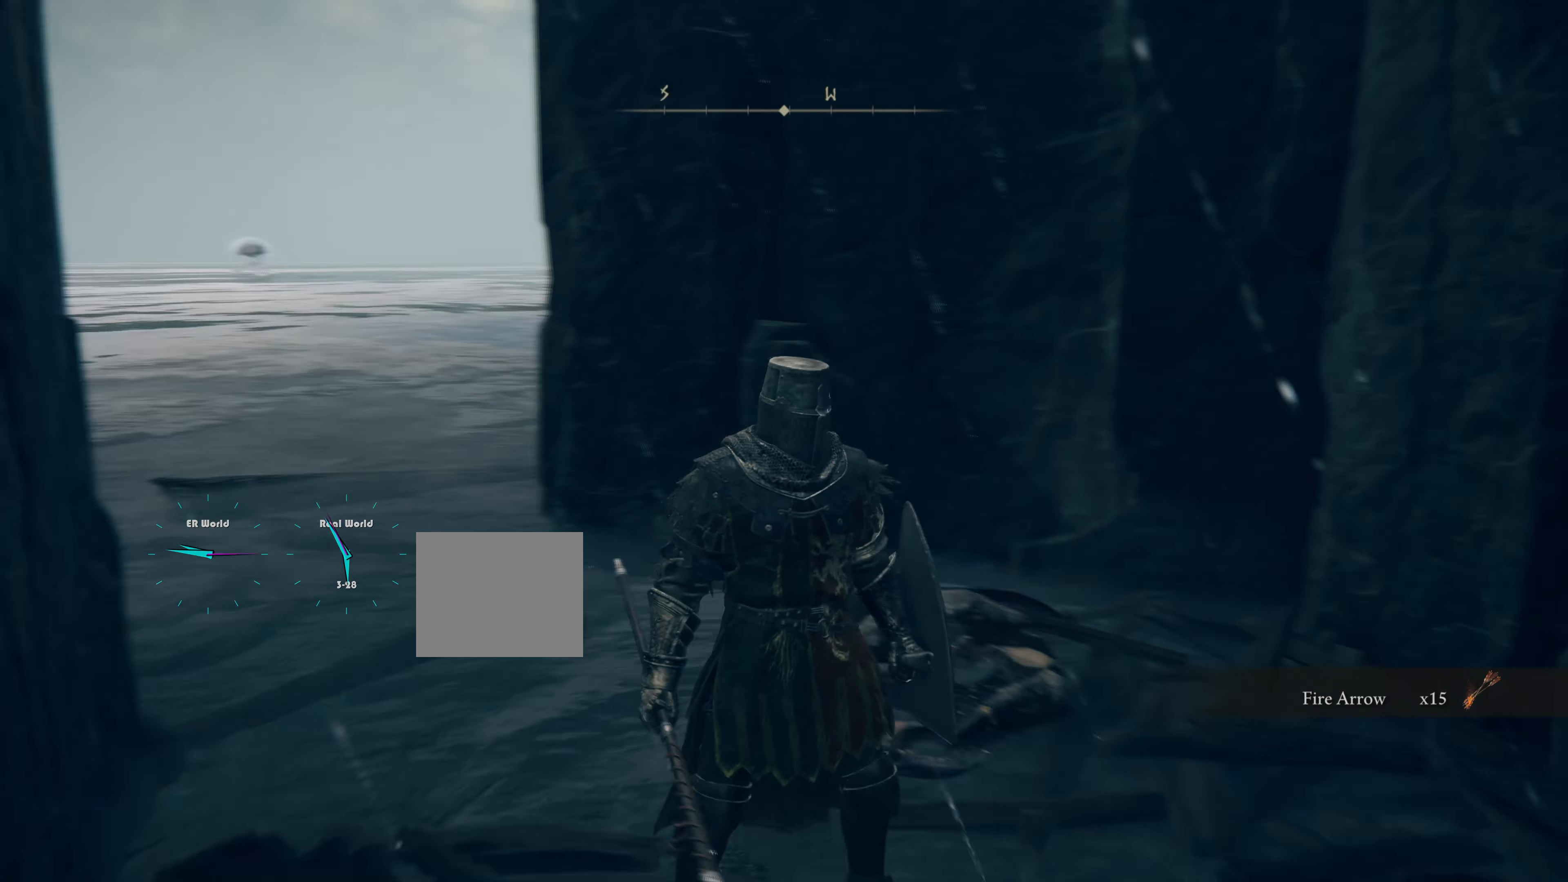
{"buttons": [], "left_stick": "up", "right_stick": "down-left", "events": [[67, "right_stick", "center"], [117, "left_stick", "up"], [400, "right_stick", "down-left"]]}
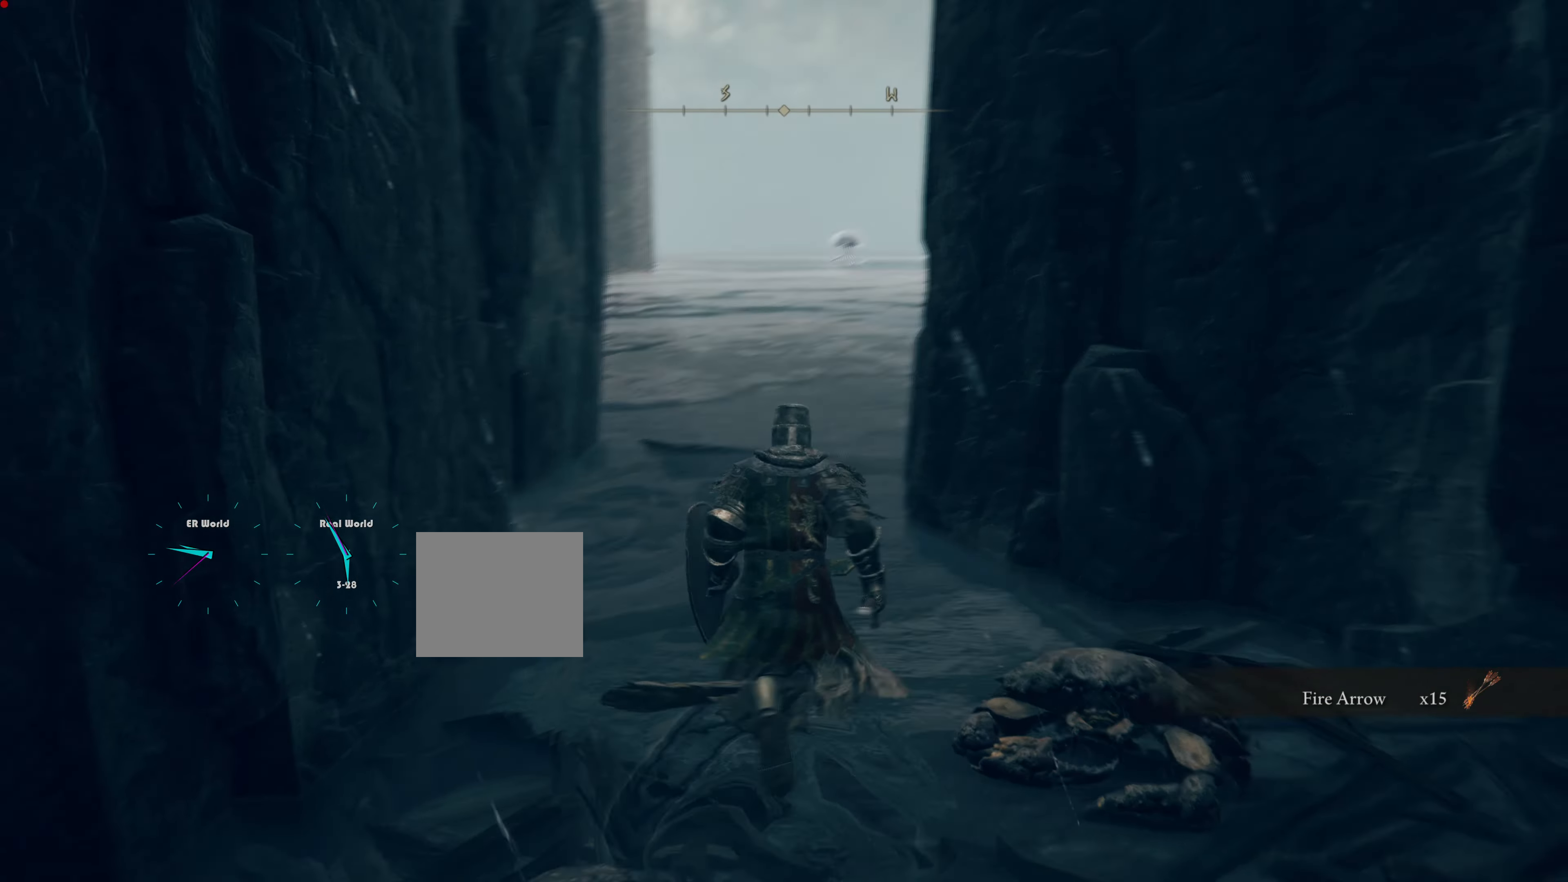
{"buttons": ["CIRCLE"], "left_stick": "up", "right_stick": "center", "events": [[50, "right_stick", "center"], [282, "CIRCLE", "down"]]}
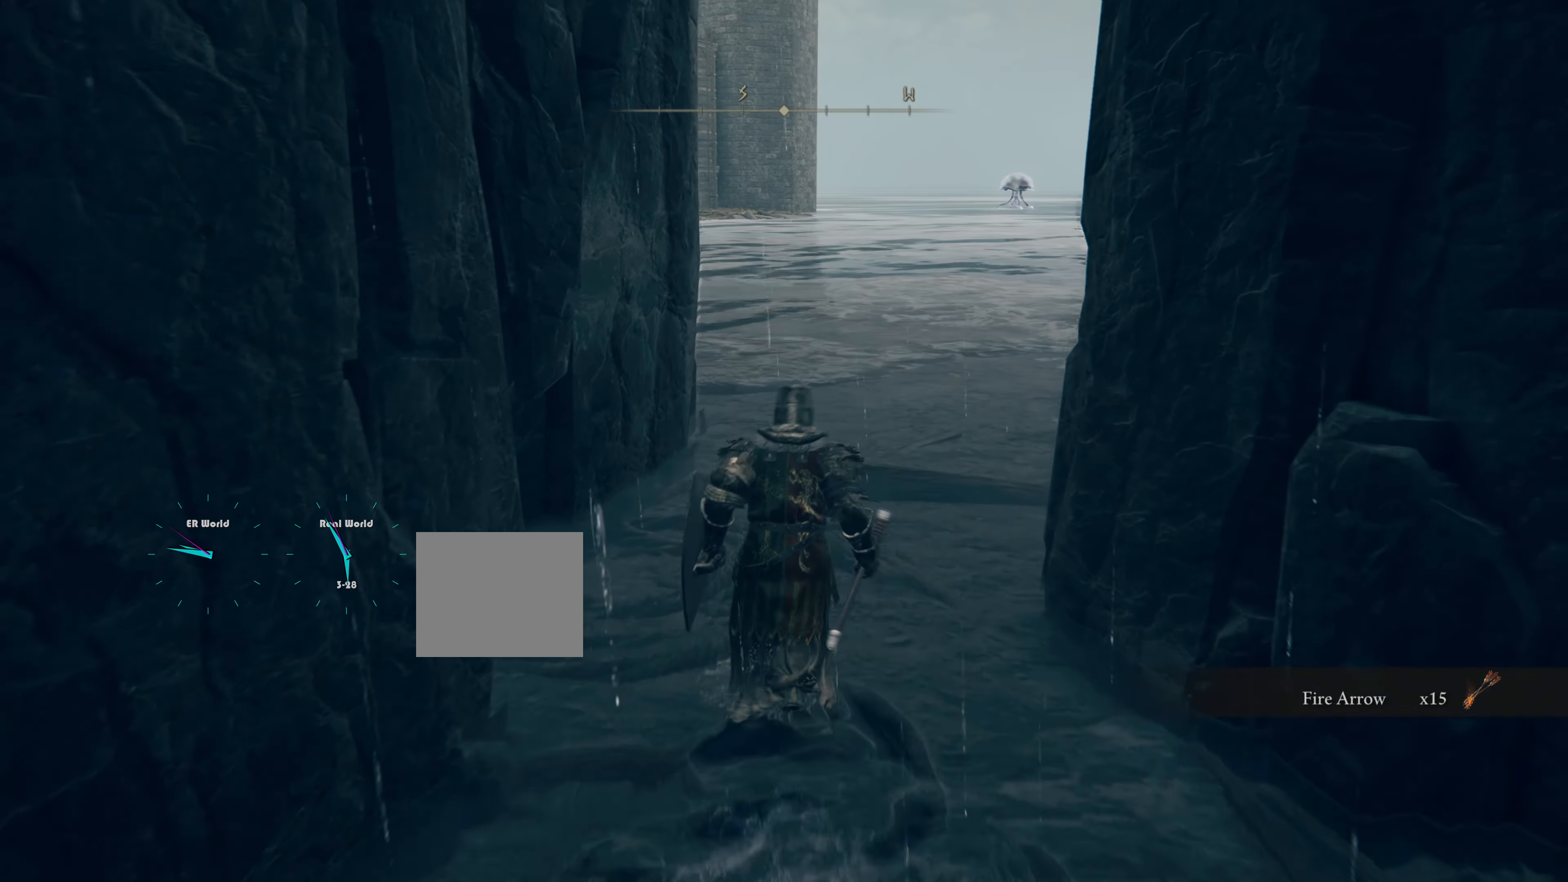
{"buttons": ["CIRCLE"], "left_stick": "up", "right_stick": "center", "events": []}